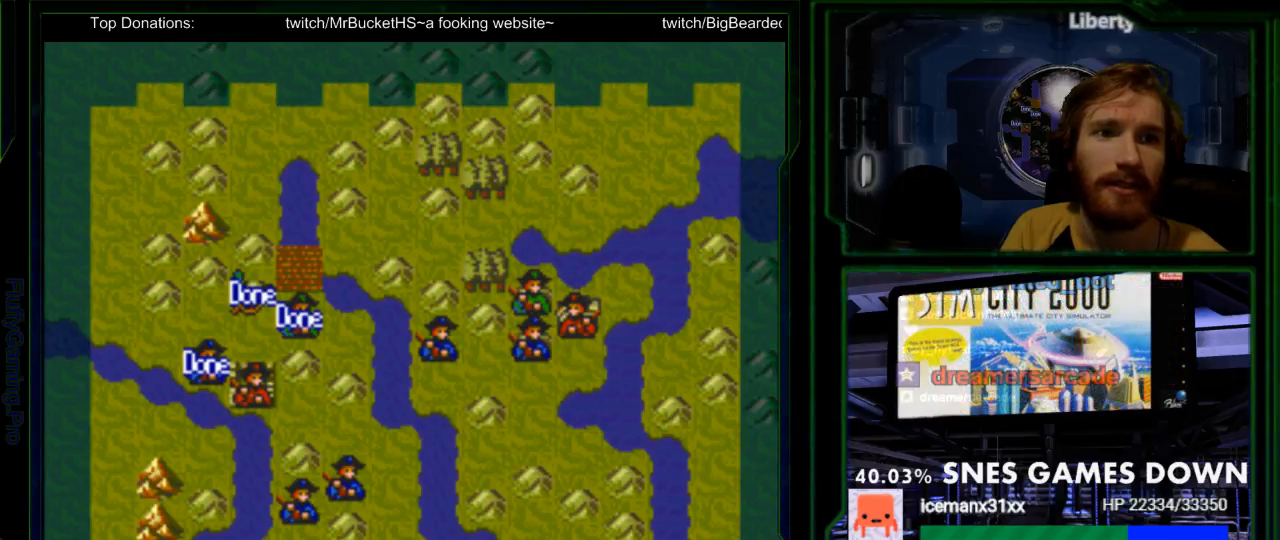
Gameplay with a controller (Nintendo layout); each line is a JSON object with the inputs held at the frame after it. "events" lists button and stick changes between this image and that frame as [ms after this image, input, new state], when the widget could be followed in between. Not read: L3 R3.
{"buttons": [], "events": [[283, "DPAD_RIGHT", "down"], [400, "DPAD_RIGHT", "up"]]}
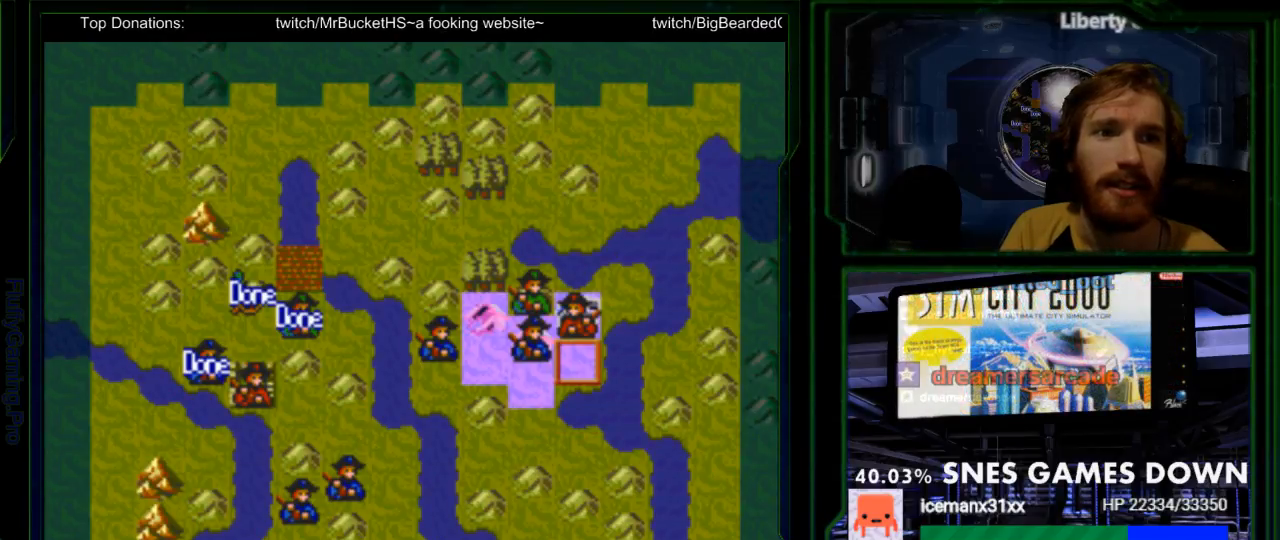
{"buttons": ["A"], "events": [[417, "A", "down"]]}
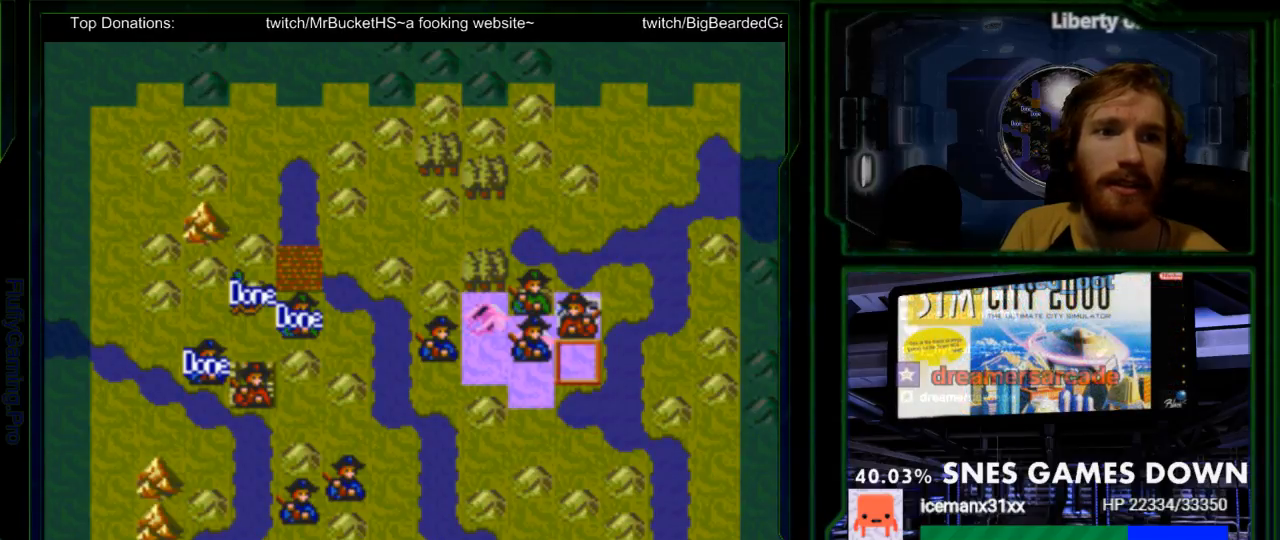
{"buttons": [], "events": [[50, "A", "up"], [400, "DPAD_UP", "down"], [467, "DPAD_UP", "up"]]}
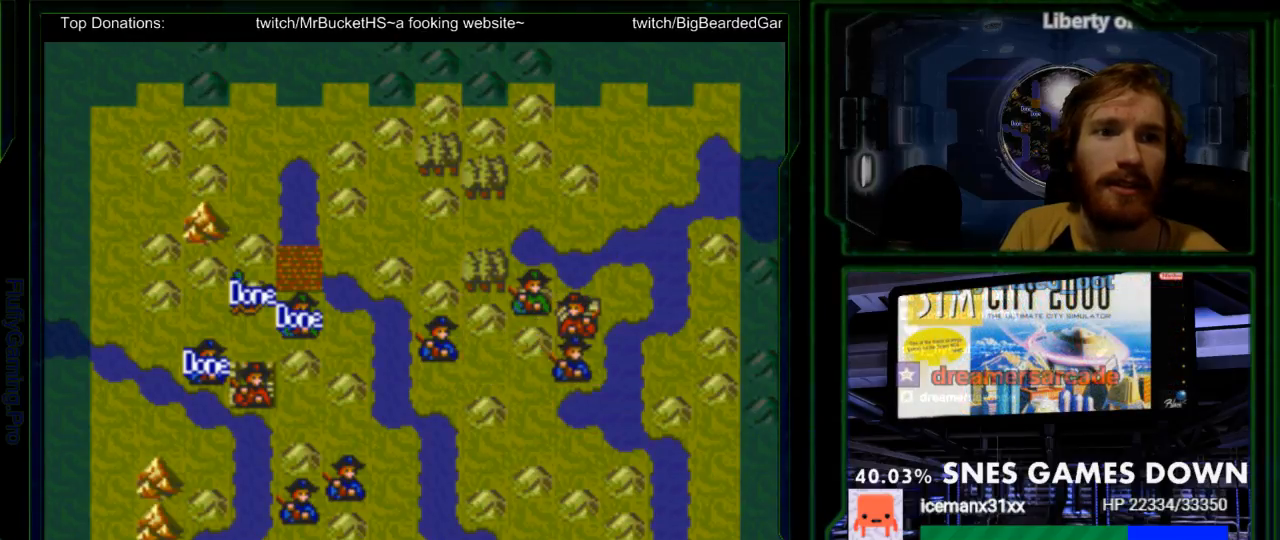
{"buttons": ["DPAD_UP"], "events": [[83, "DPAD_UP", "down"], [183, "DPAD_UP", "up"], [283, "DPAD_UP", "down"], [383, "DPAD_UP", "up"], [500, "DPAD_UP", "down"]]}
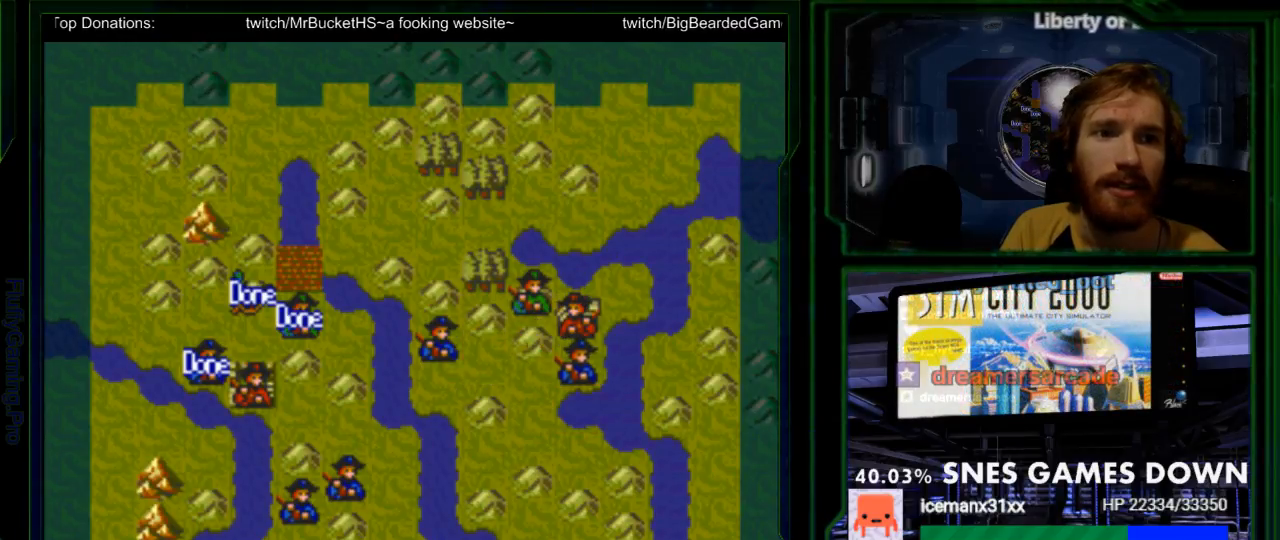
{"buttons": [], "events": [[67, "DPAD_UP", "up"], [200, "DPAD_UP", "down"], [300, "DPAD_UP", "up"]]}
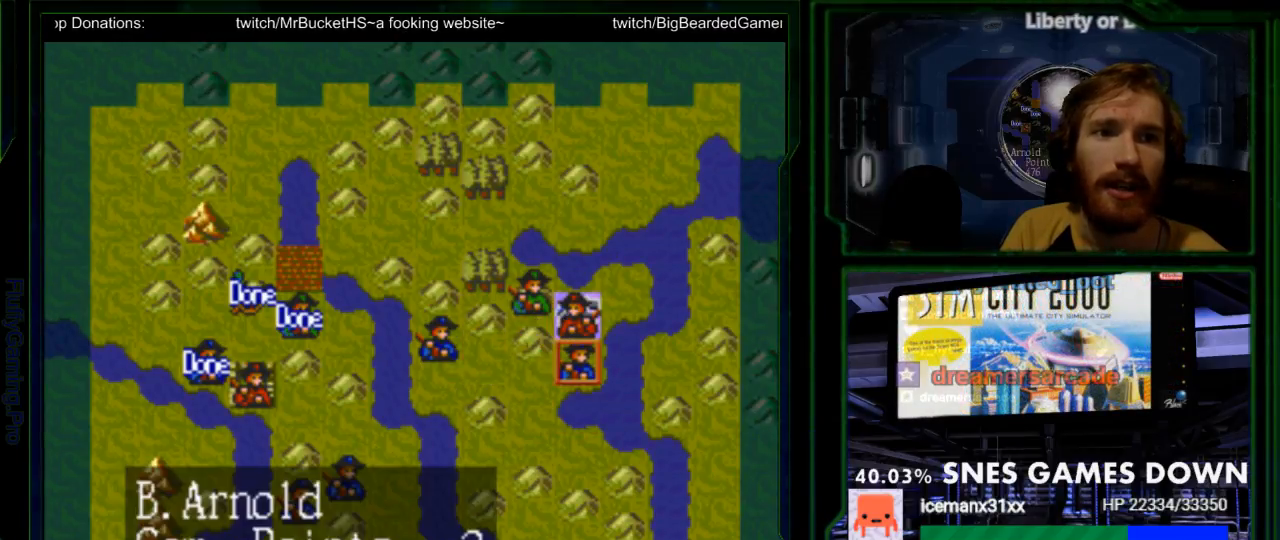
{"buttons": [], "events": [[117, "DPAD_UP", "down"], [217, "DPAD_UP", "up"], [267, "A", "down"], [433, "A", "up"]]}
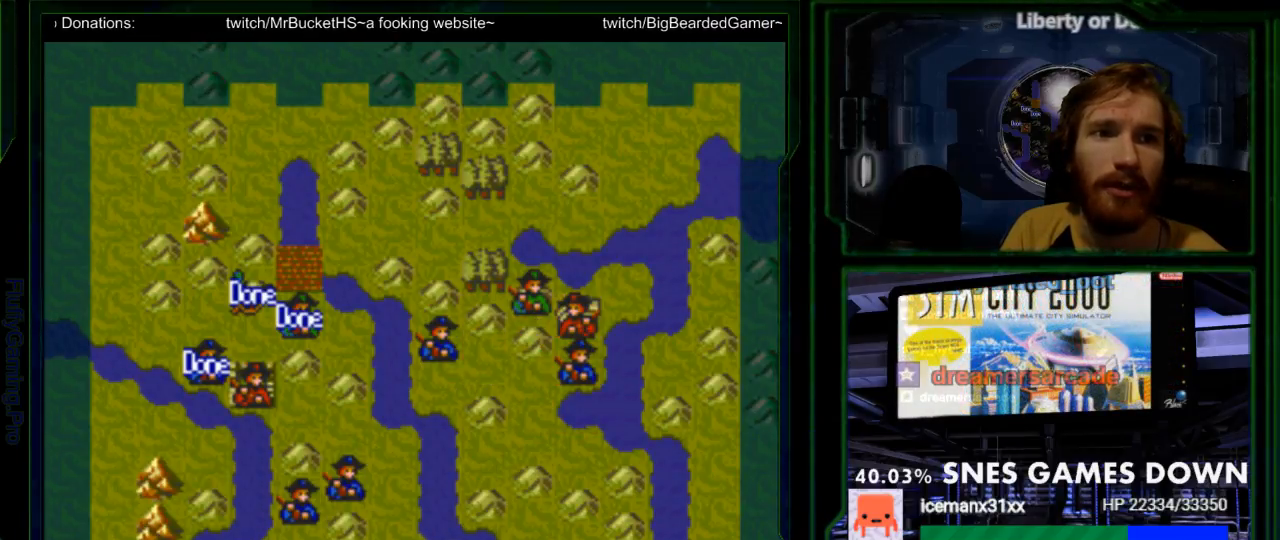
{"buttons": [], "events": [[67, "A", "down"], [183, "A", "up"]]}
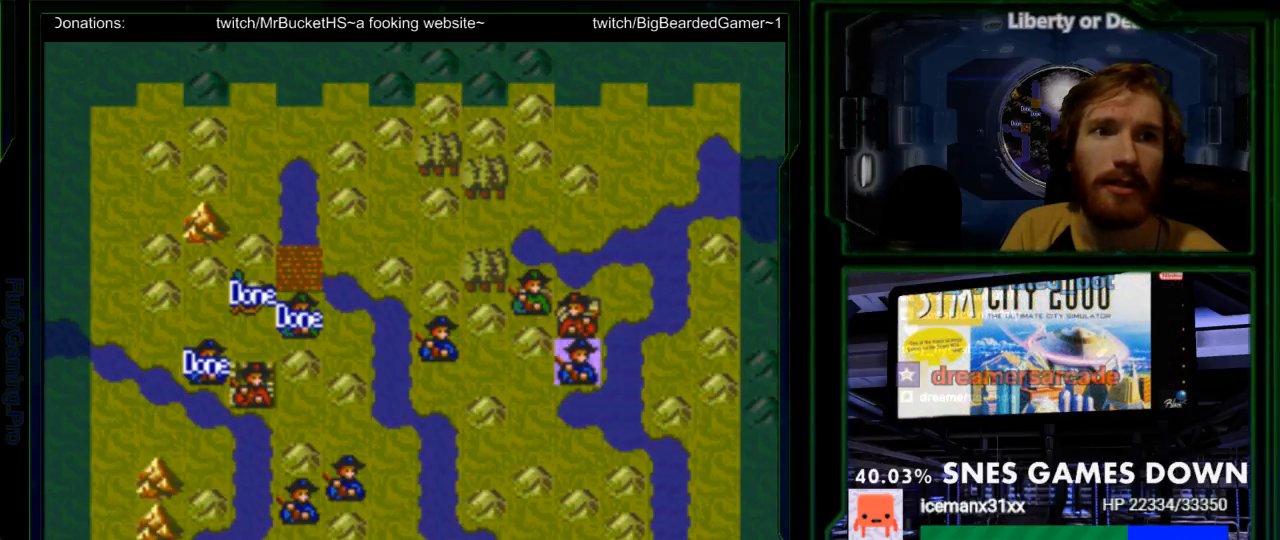
{"buttons": ["A"], "events": [[167, "A", "down"], [333, "A", "up"], [467, "A", "down"]]}
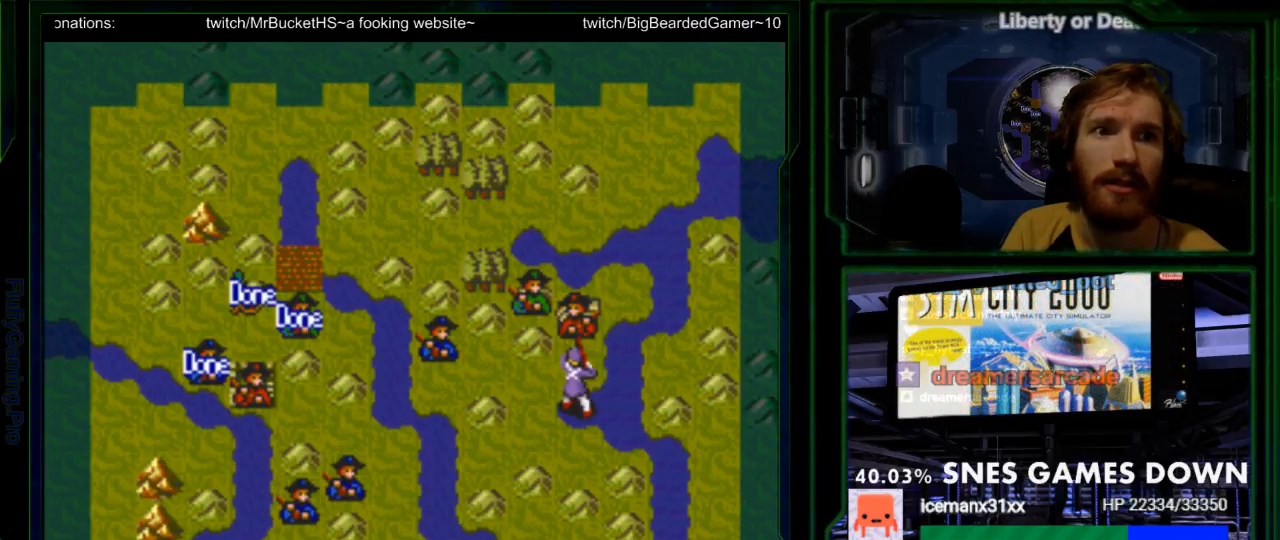
{"buttons": [], "events": [[83, "A", "up"], [133, "A", "down"], [283, "A", "up"], [333, "A", "down"], [500, "A", "up"]]}
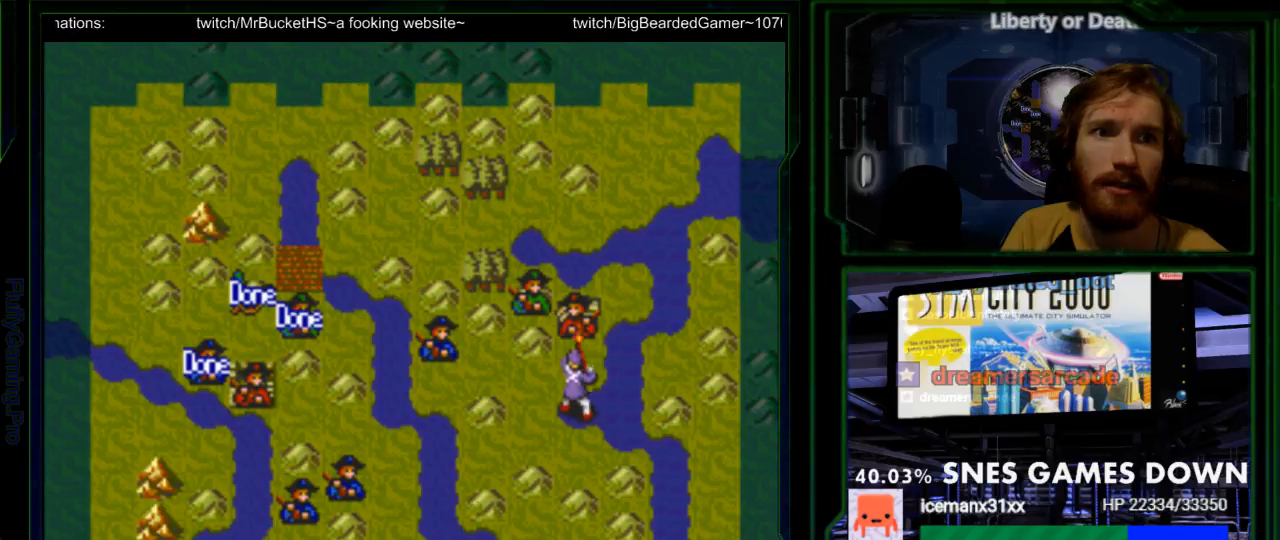
{"buttons": ["A"], "events": [[33, "A", "down"], [183, "A", "up"], [250, "A", "down"], [383, "A", "up"], [450, "A", "down"]]}
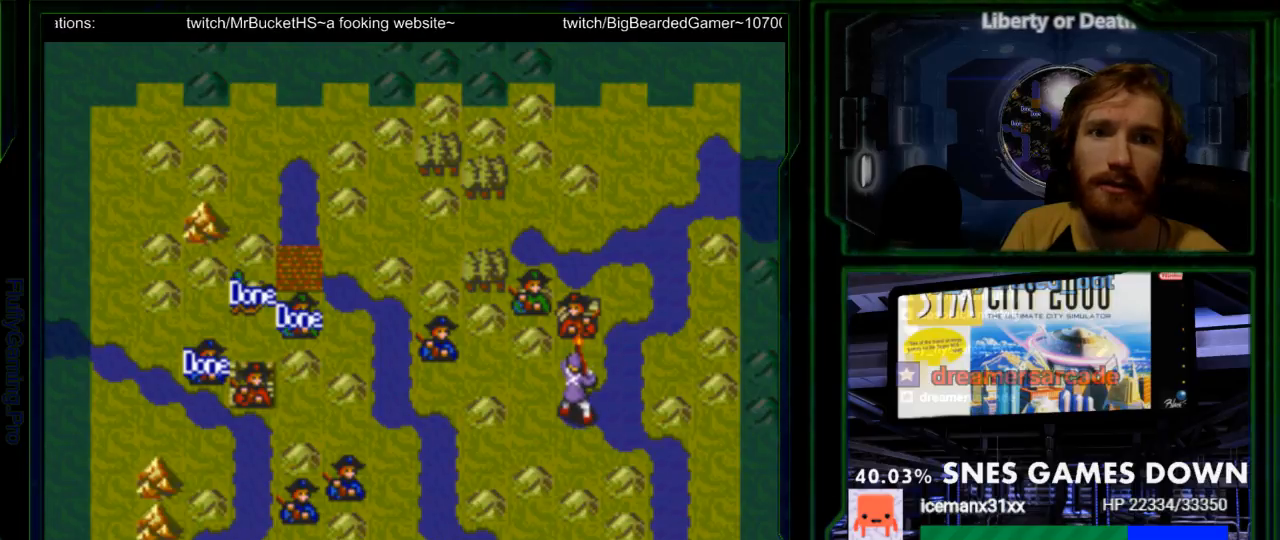
{"buttons": [], "events": [[100, "A", "up"], [133, "A", "down"], [333, "A", "up"]]}
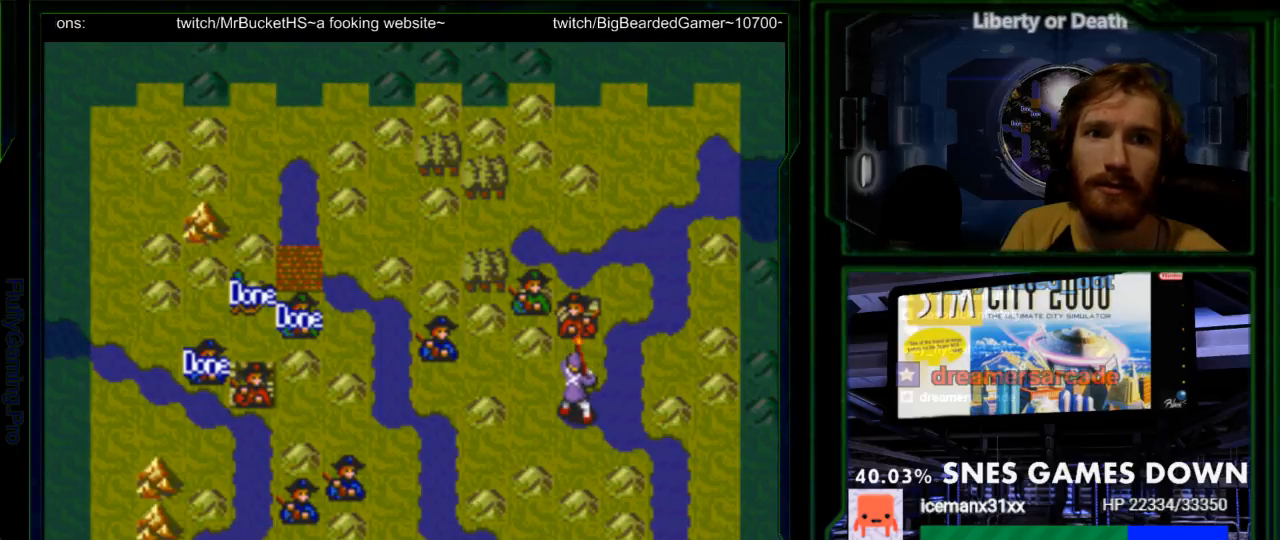
{"buttons": [], "events": [[83, "A", "down"], [250, "A", "up"], [317, "A", "down"], [467, "A", "up"]]}
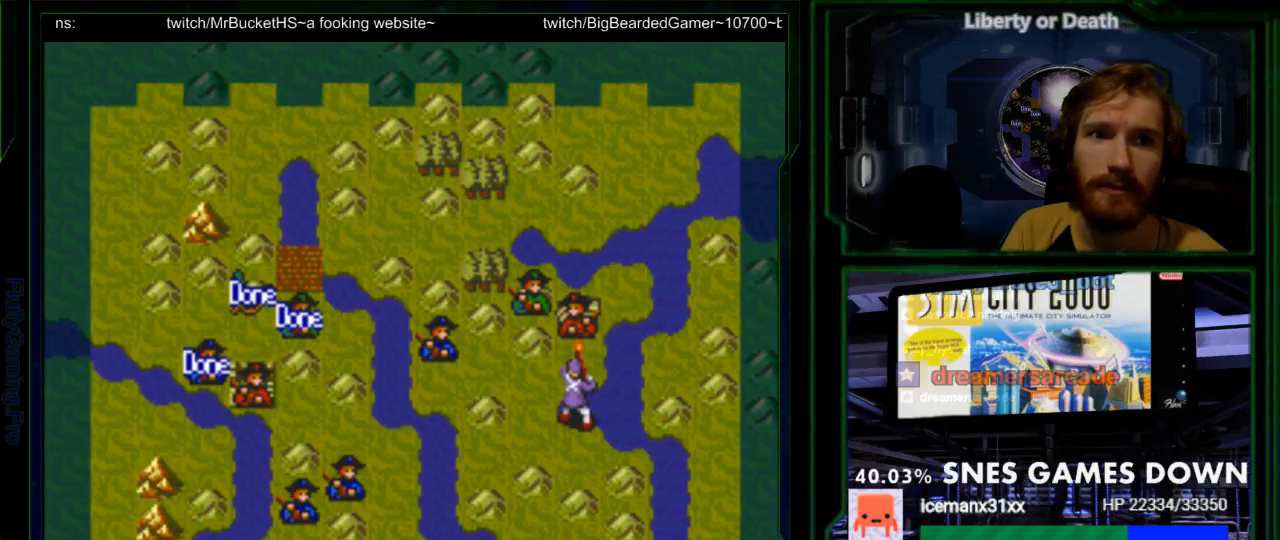
{"buttons": ["A"], "events": [[417, "A", "down"]]}
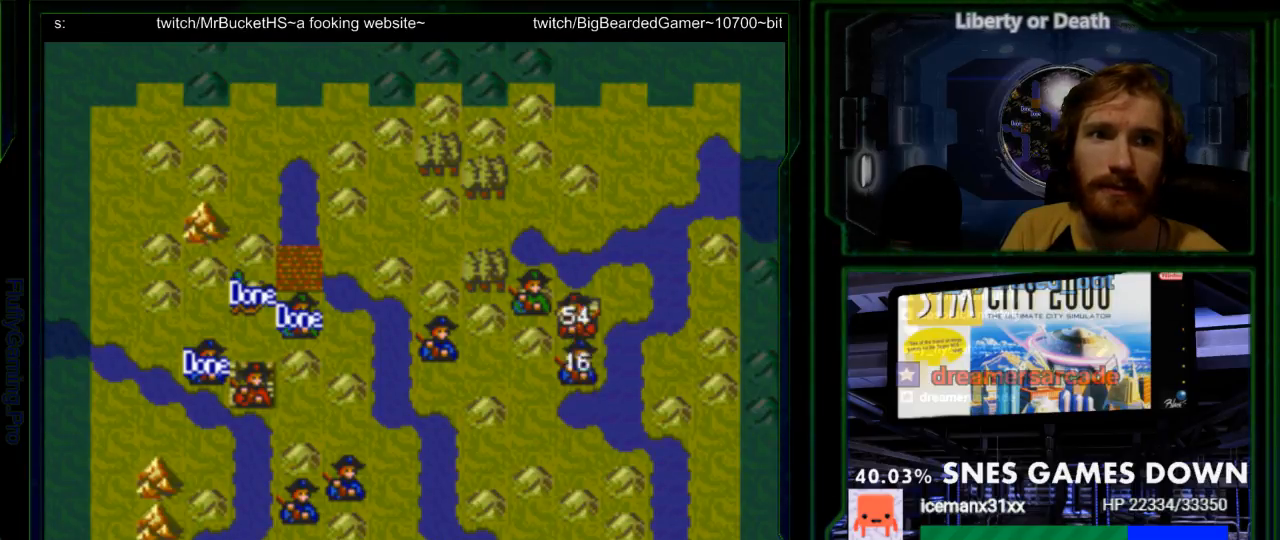
{"buttons": [], "events": [[50, "A", "up"], [117, "A", "down"], [233, "A", "up"], [333, "A", "down"], [467, "A", "up"]]}
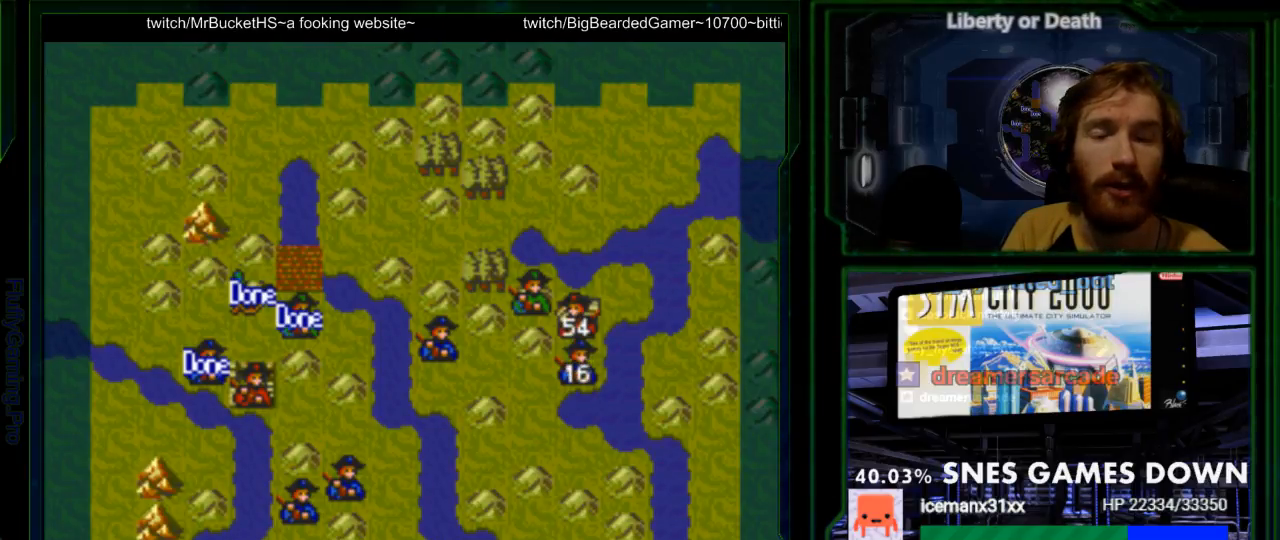
{"buttons": [], "events": []}
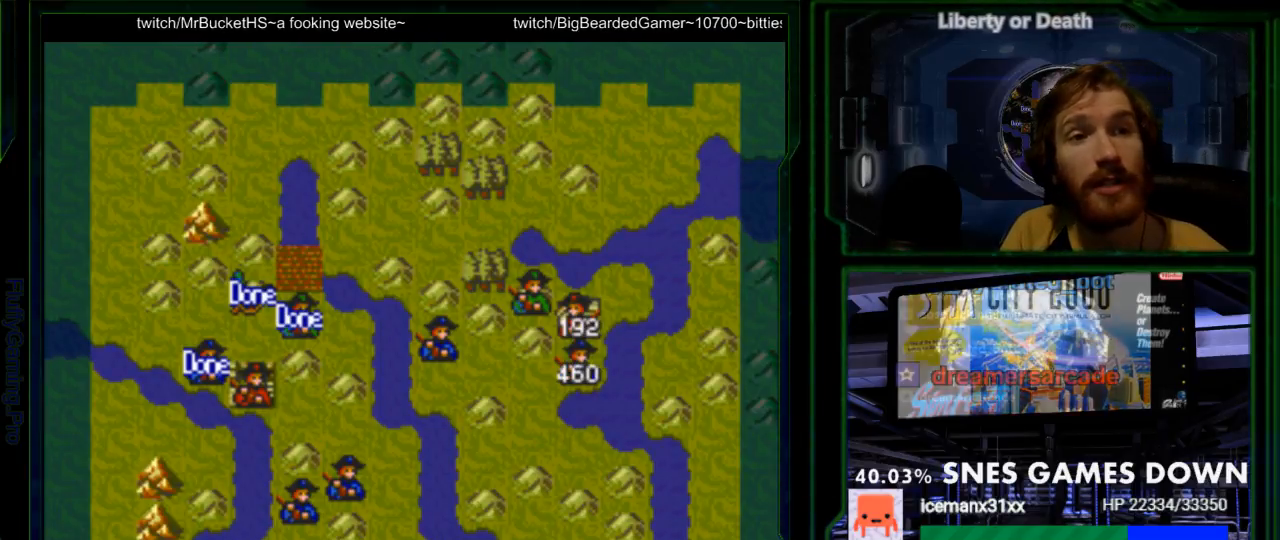
{"buttons": [], "events": [[33, "DPAD_LEFT", "down"], [133, "DPAD_LEFT", "up"], [233, "DPAD_LEFT", "down"], [333, "DPAD_LEFT", "up"], [400, "DPAD_LEFT", "down"], [483, "DPAD_LEFT", "up"]]}
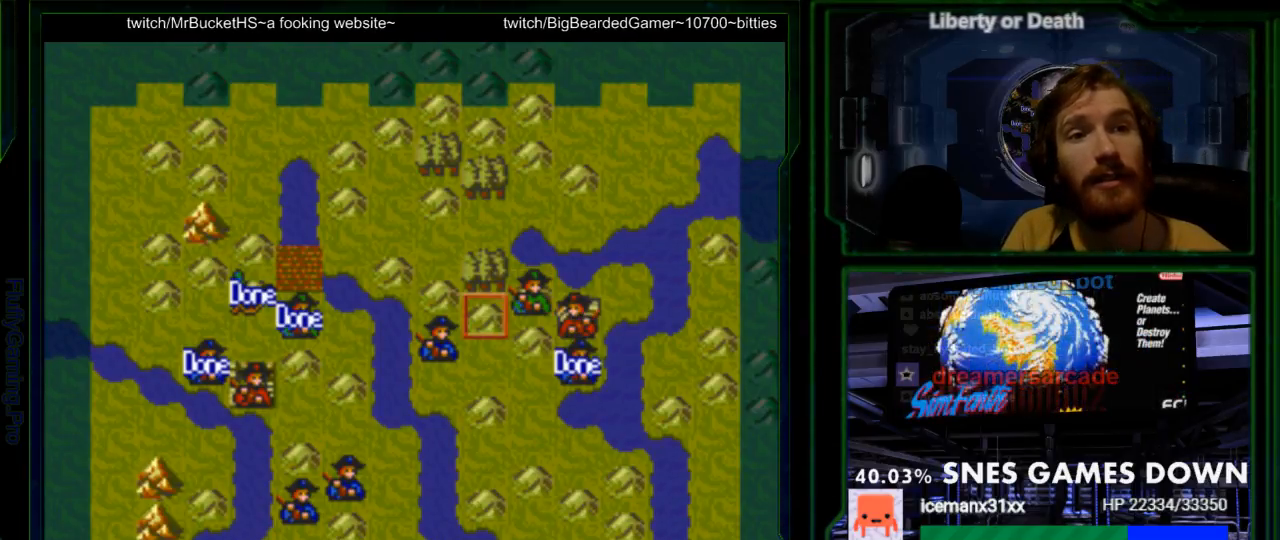
{"buttons": ["DPAD_DOWN"], "events": [[83, "DPAD_LEFT", "down"], [183, "DPAD_LEFT", "up"], [400, "DPAD_DOWN", "down"]]}
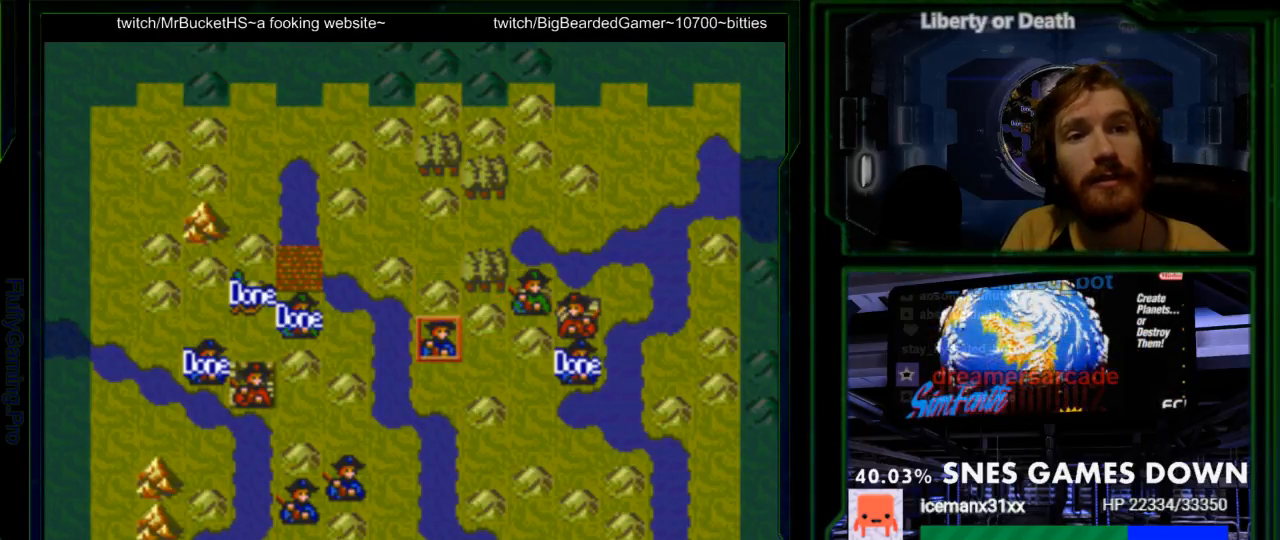
{"buttons": [], "events": [[33, "DPAD_DOWN", "up"], [200, "DPAD_RIGHT", "down"], [283, "DPAD_RIGHT", "up"], [350, "DPAD_RIGHT", "down"], [450, "DPAD_RIGHT", "up"]]}
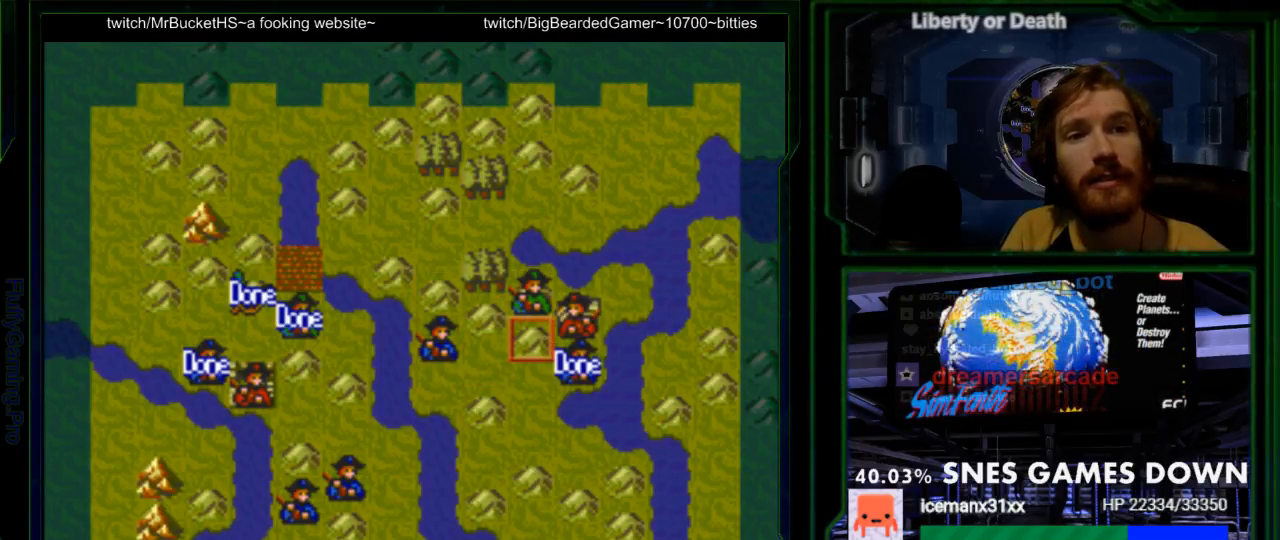
{"buttons": [], "events": [[50, "DPAD_UP", "down"], [150, "DPAD_UP", "up"], [217, "A", "down"], [350, "A", "up"]]}
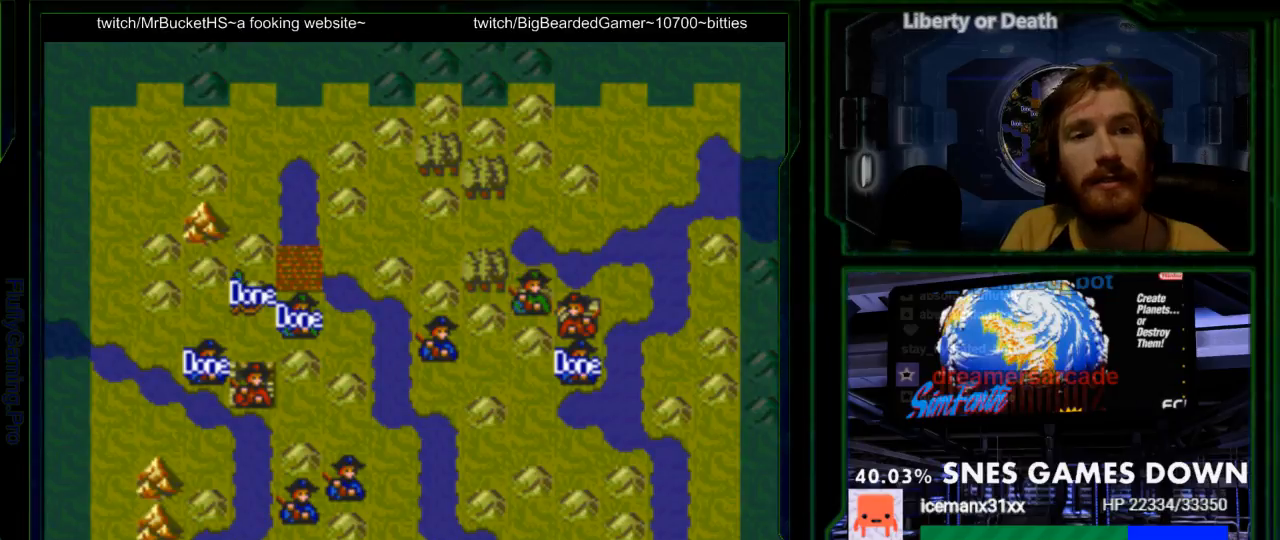
{"buttons": [], "events": [[233, "DPAD_RIGHT", "down"], [383, "DPAD_RIGHT", "up"]]}
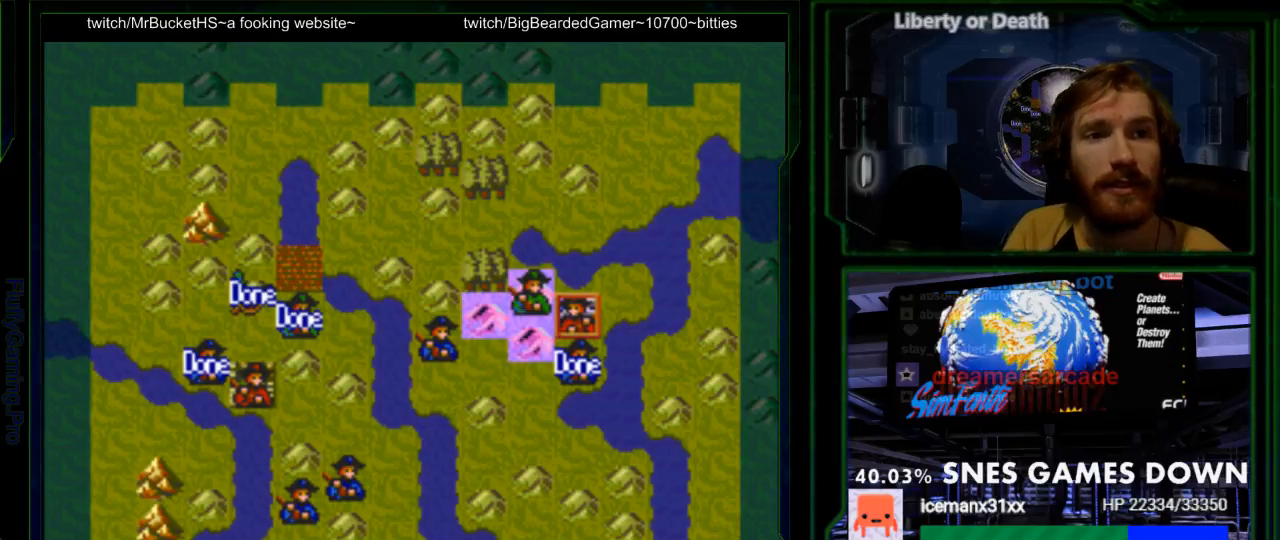
{"buttons": ["A"], "events": [[200, "A", "down"], [333, "A", "up"], [433, "A", "down"]]}
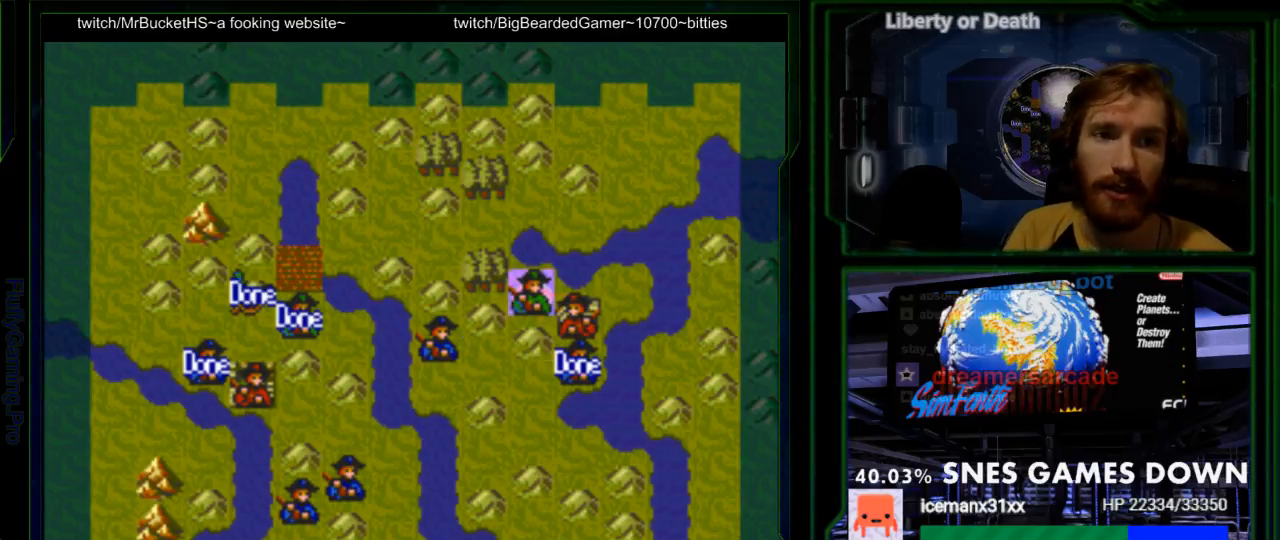
{"buttons": [], "events": [[67, "A", "up"], [150, "A", "down"], [283, "A", "up"], [350, "A", "down"], [483, "A", "up"]]}
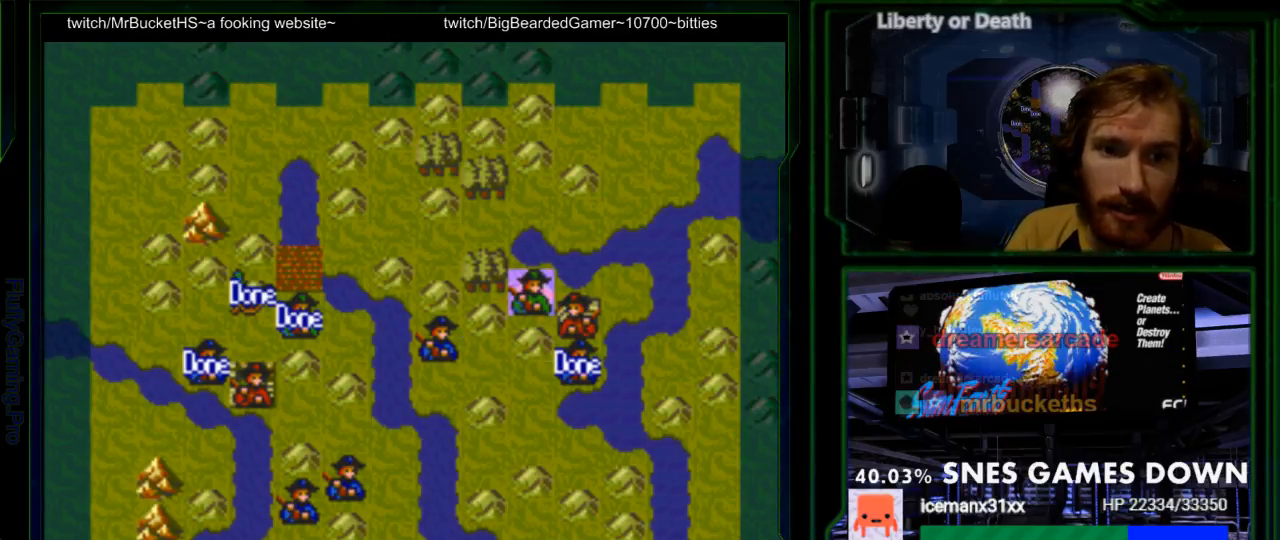
{"buttons": [], "events": [[167, "A", "down"], [250, "A", "up"], [367, "A", "down"], [483, "A", "up"]]}
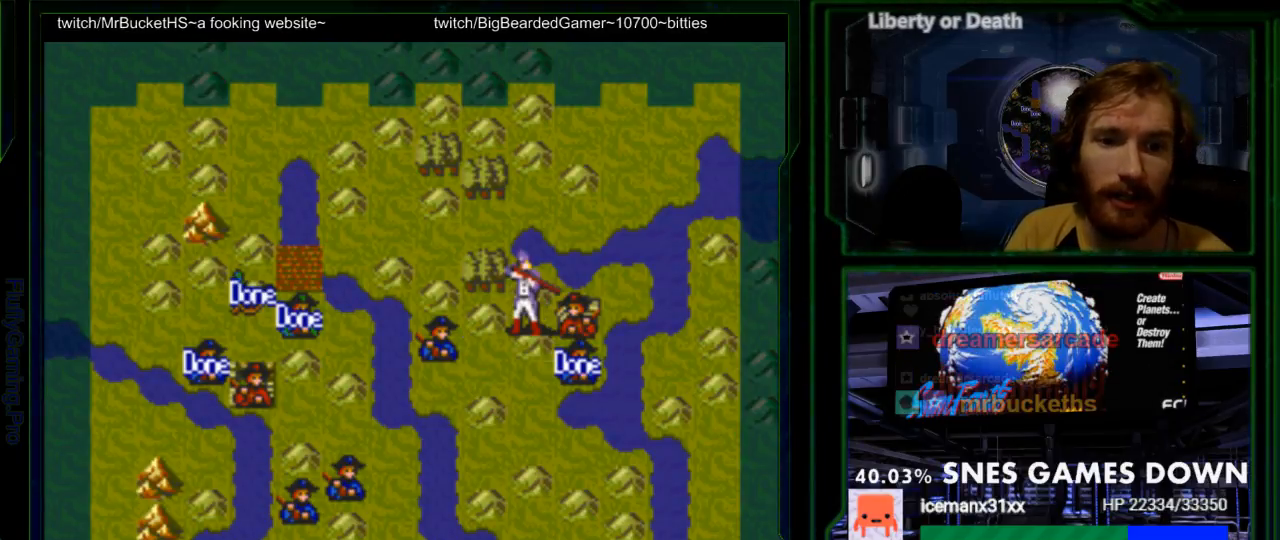
{"buttons": [], "events": [[217, "DPAD_LEFT", "down"], [333, "DPAD_LEFT", "up"], [433, "DPAD_LEFT", "down"], [500, "DPAD_LEFT", "up"]]}